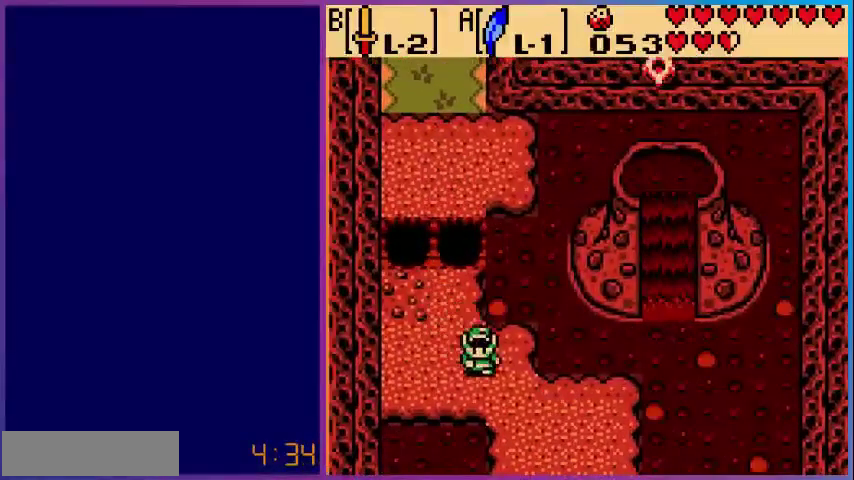
Gameplay with a controller (Nintendo layout); each line is a JSON object with the inputs held at the frame after it. "events" lists button and stick changes between this image and that frame as [ms after this image, input, new state], when the widget could be followed in between. Not read: L3 R3.
{"buttons": ["DPAD_DOWN"], "events": [[320, "DPAD_RIGHT", "up"]]}
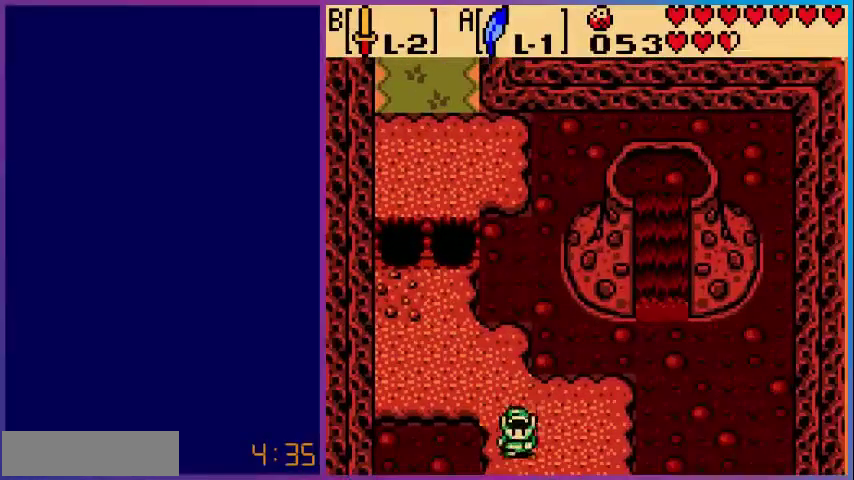
{"buttons": [], "events": [[440, "DPAD_DOWN", "up"]]}
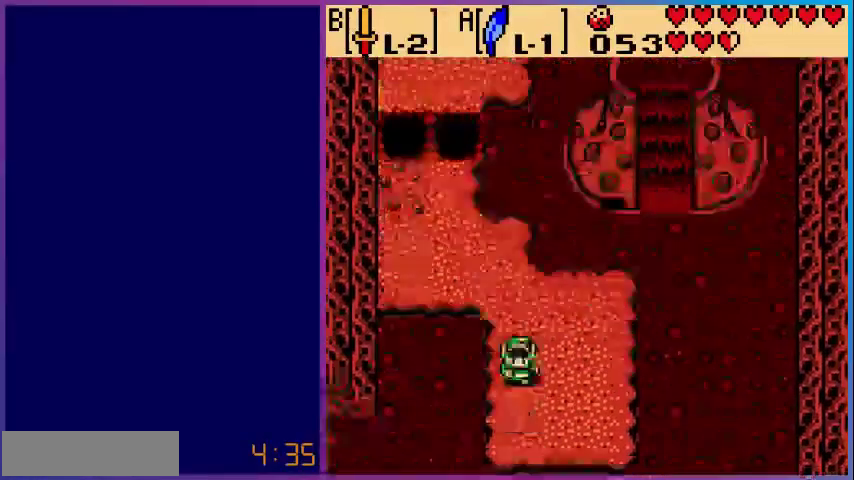
{"buttons": [], "events": []}
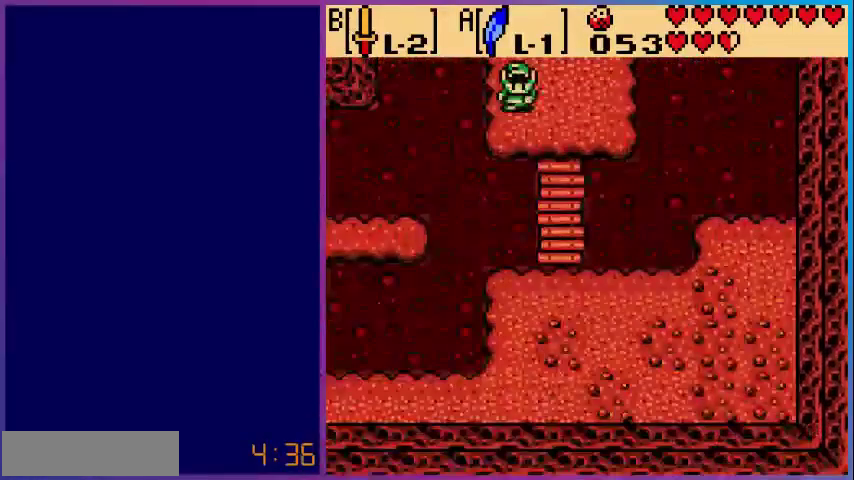
{"buttons": ["DPAD_DOWN"], "events": [[80, "DPAD_RIGHT", "down"], [240, "DPAD_DOWN", "down"], [240, "DPAD_RIGHT", "up"]]}
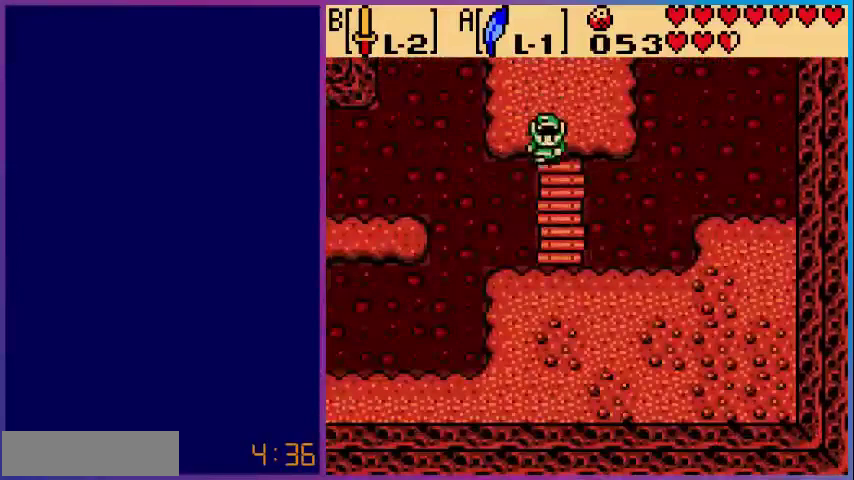
{"buttons": ["DPAD_DOWN"], "events": []}
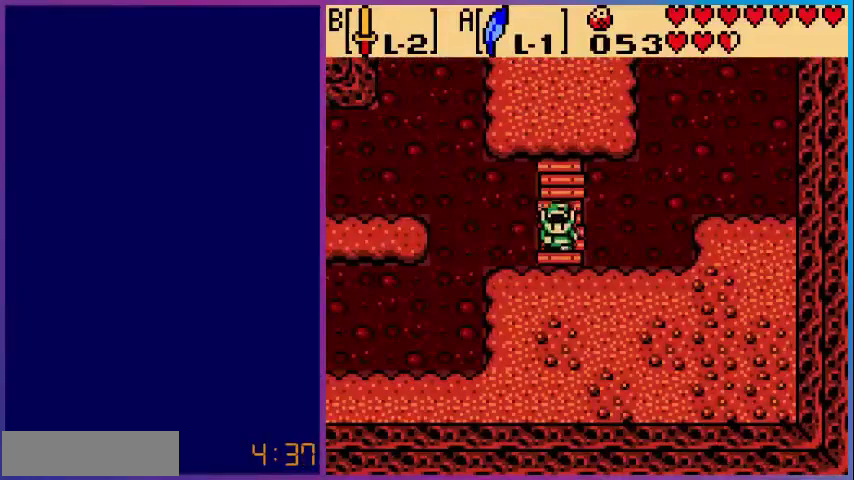
{"buttons": [], "events": [[240, "DPAD_DOWN", "up"], [280, "DPAD_LEFT", "down"], [440, "DPAD_LEFT", "up"]]}
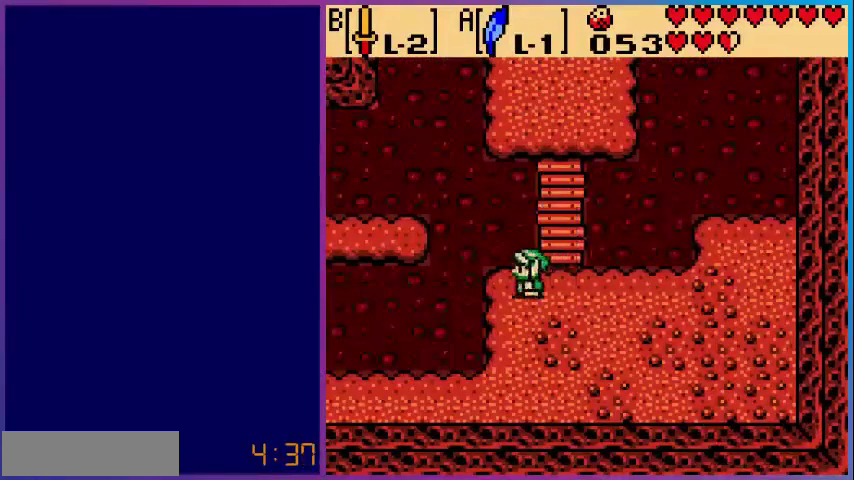
{"buttons": ["A", "DPAD_UP", "DPAD_LEFT"], "events": [[160, "DPAD_LEFT", "down"], [320, "A", "down"], [400, "DPAD_UP", "down"]]}
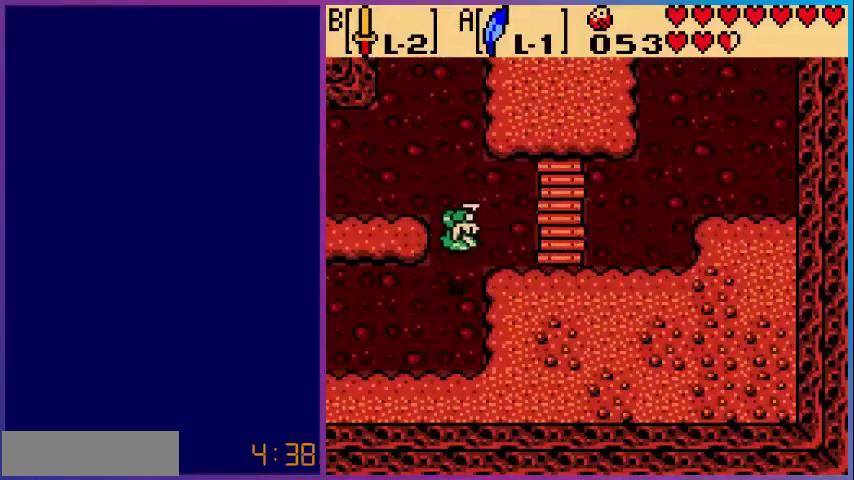
{"buttons": ["DPAD_LEFT"], "events": [[160, "A", "up"], [480, "DPAD_UP", "up"]]}
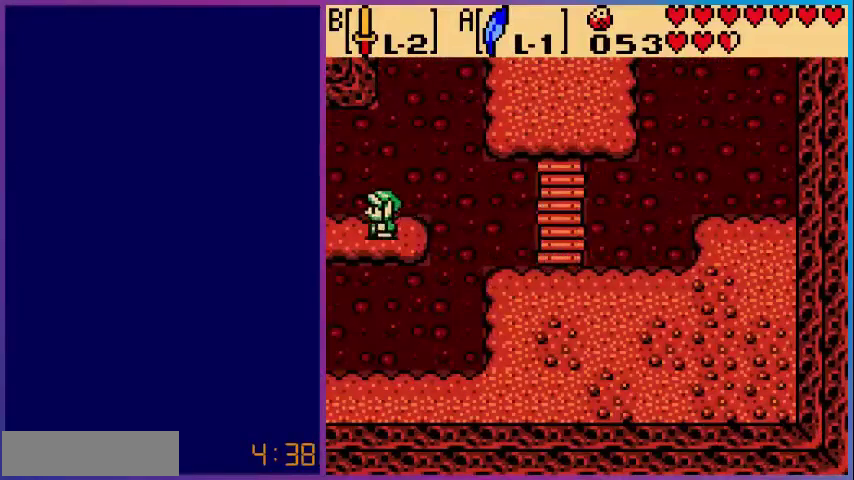
{"buttons": [], "events": [[520, "DPAD_LEFT", "up"]]}
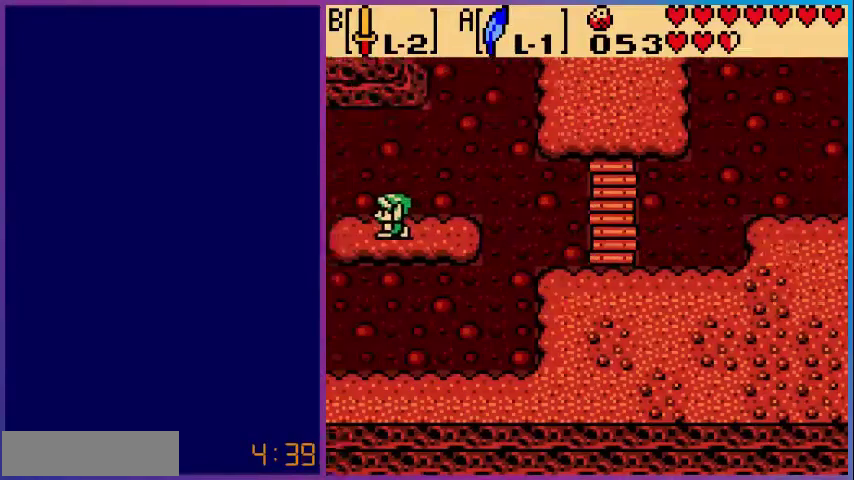
{"buttons": [], "events": []}
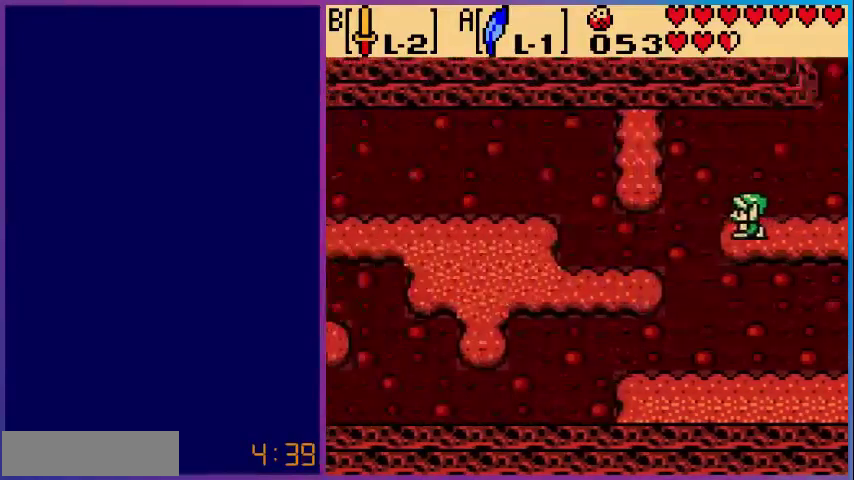
{"buttons": ["DPAD_LEFT"], "events": [[520, "DPAD_LEFT", "down"]]}
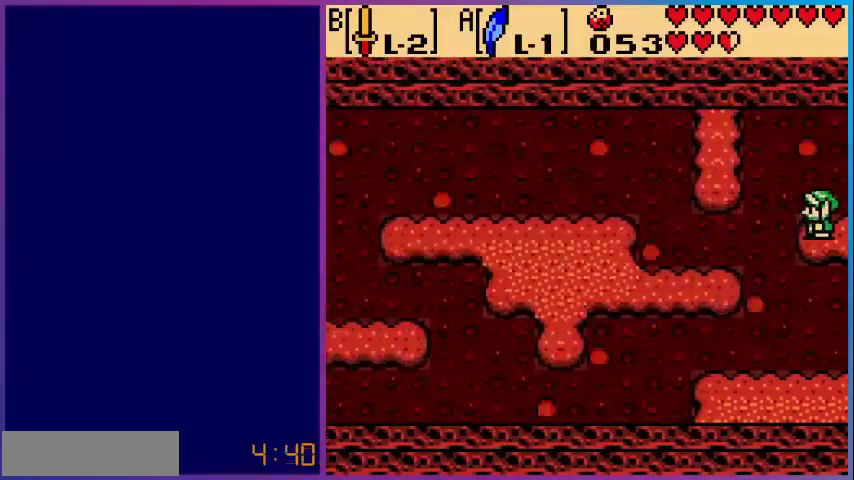
{"buttons": ["DPAD_UP", "DPAD_LEFT"], "events": [[80, "A", "down"], [80, "DPAD_UP", "down"], [400, "A", "up"]]}
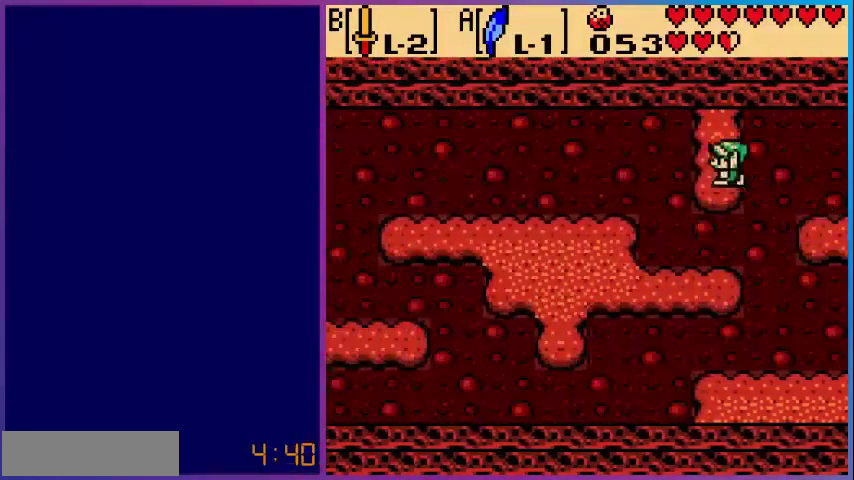
{"buttons": ["A", "DPAD_DOWN"], "events": [[40, "DPAD_LEFT", "up"], [200, "DPAD_UP", "up"], [440, "DPAD_DOWN", "down"], [480, "A", "down"]]}
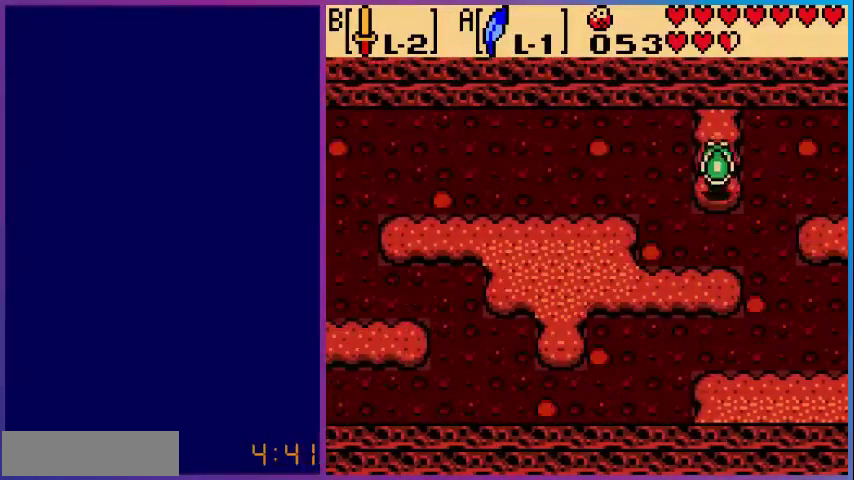
{"buttons": ["DPAD_LEFT"], "events": [[240, "A", "up"], [400, "DPAD_DOWN", "up"], [480, "DPAD_LEFT", "down"]]}
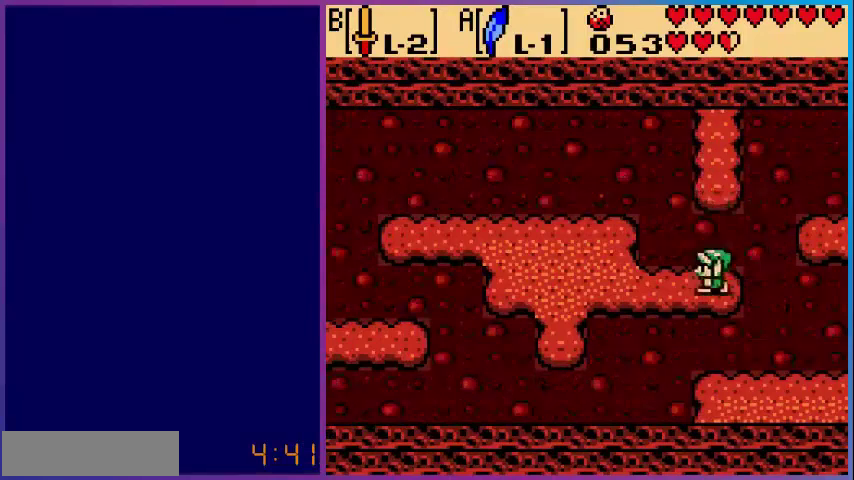
{"buttons": ["DPAD_LEFT"], "events": []}
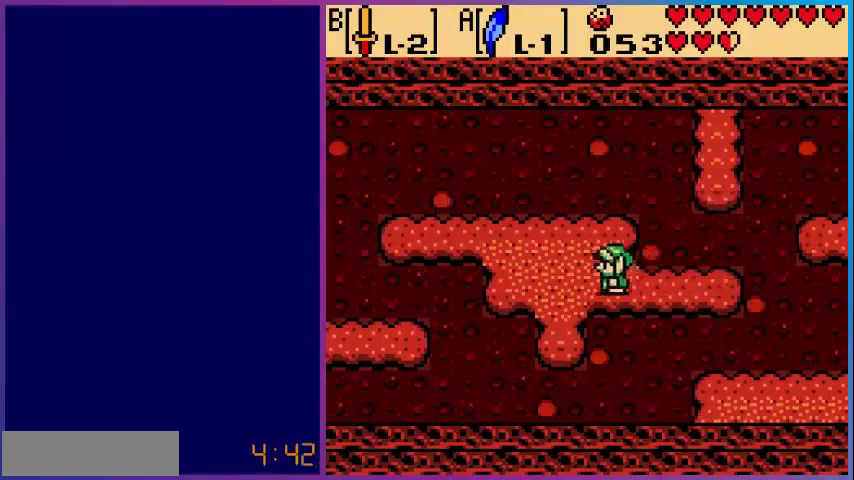
{"buttons": ["DPAD_UP", "DPAD_LEFT"], "events": [[280, "DPAD_UP", "down"]]}
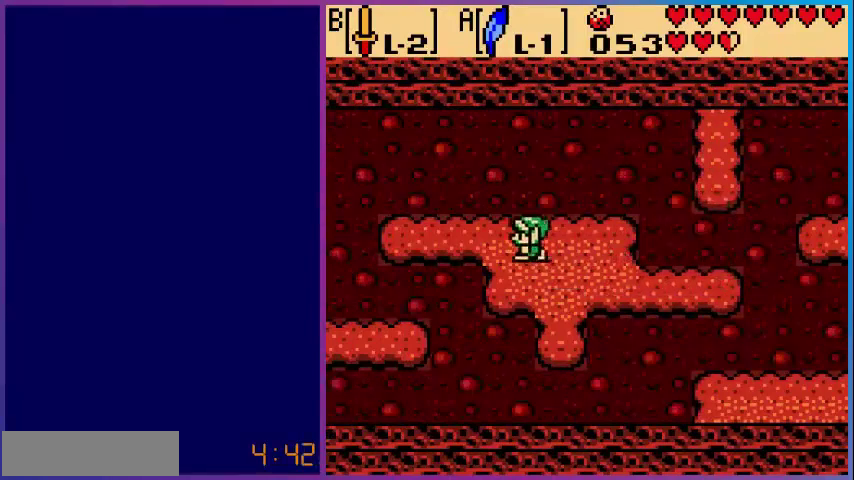
{"buttons": ["DPAD_LEFT"], "events": [[40, "DPAD_UP", "up"]]}
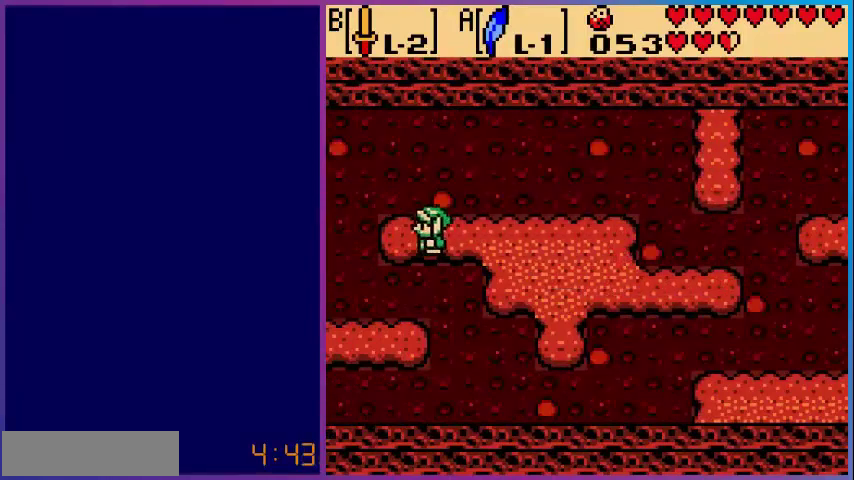
{"buttons": ["A", "DPAD_DOWN"], "events": [[80, "DPAD_LEFT", "up"], [320, "A", "down"], [320, "DPAD_DOWN", "down"]]}
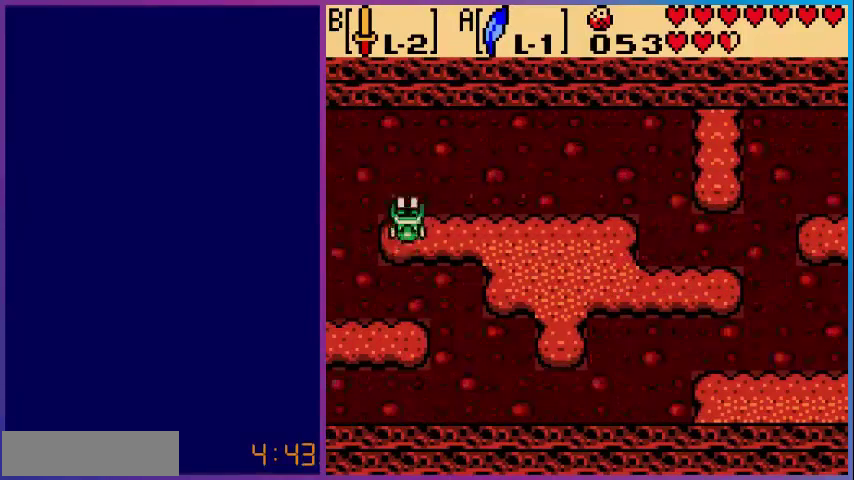
{"buttons": ["DPAD_LEFT"], "events": [[40, "A", "up"], [200, "DPAD_DOWN", "up"], [320, "DPAD_LEFT", "down"]]}
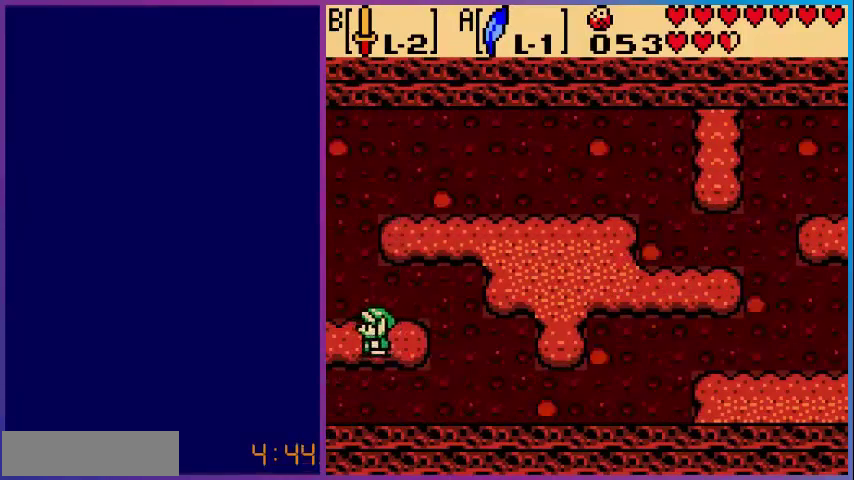
{"buttons": [], "events": [[440, "DPAD_LEFT", "up"]]}
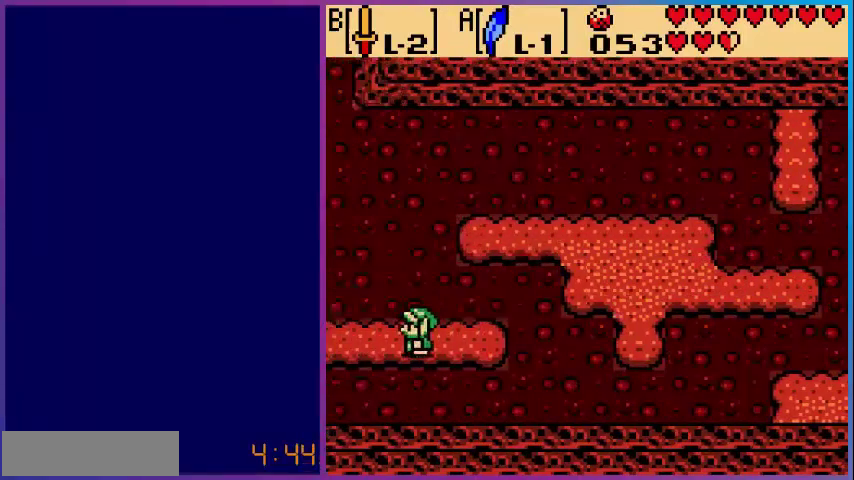
{"buttons": [], "events": []}
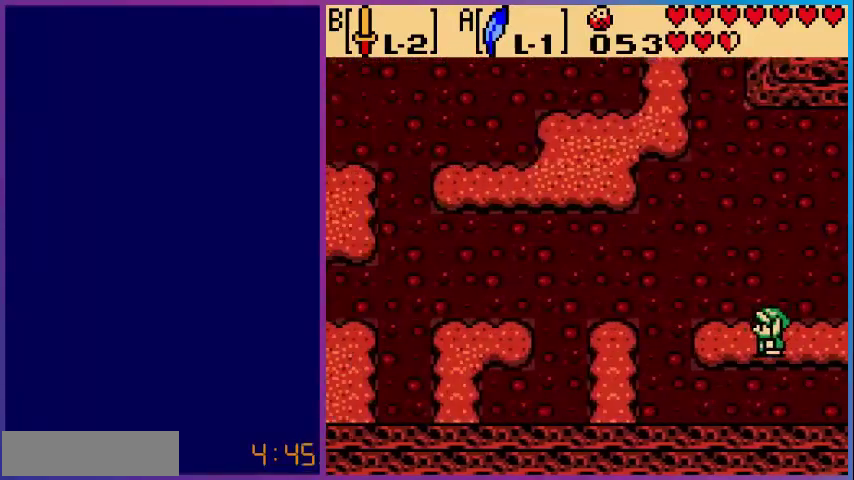
{"buttons": ["A", "DPAD_LEFT"], "events": [[240, "DPAD_LEFT", "down"], [440, "A", "down"]]}
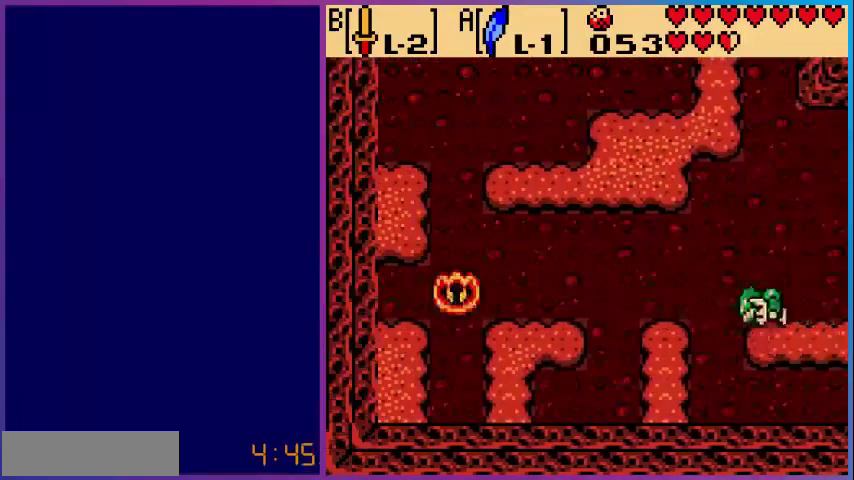
{"buttons": ["DPAD_LEFT"], "events": [[320, "A", "up"]]}
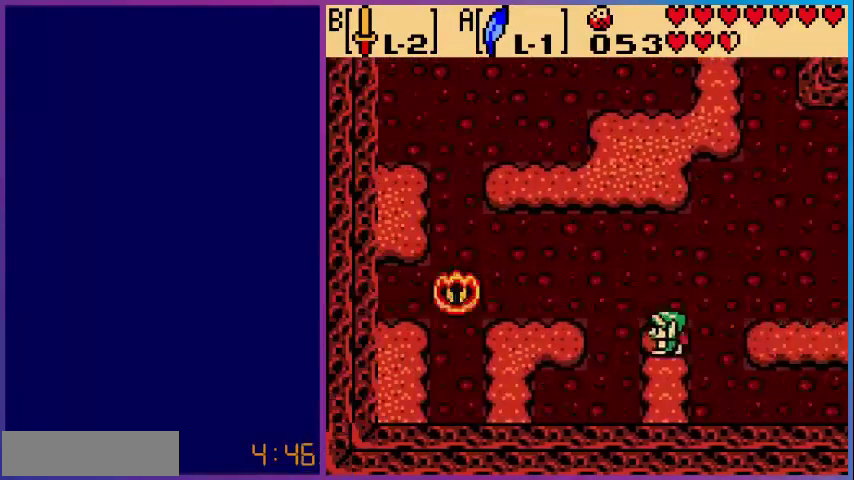
{"buttons": ["DPAD_LEFT"], "events": [[80, "A", "down"], [320, "A", "up"]]}
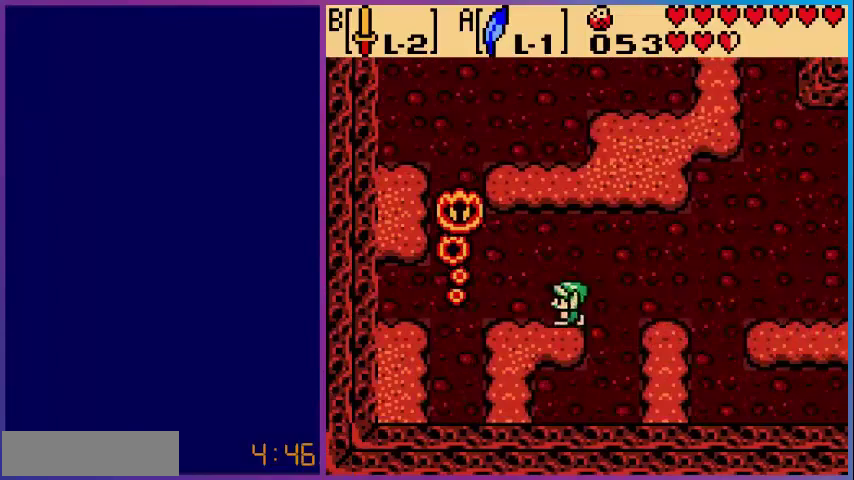
{"buttons": ["B"], "events": [[240, "B", "down"], [280, "DPAD_LEFT", "up"], [400, "B", "up"], [480, "B", "down"]]}
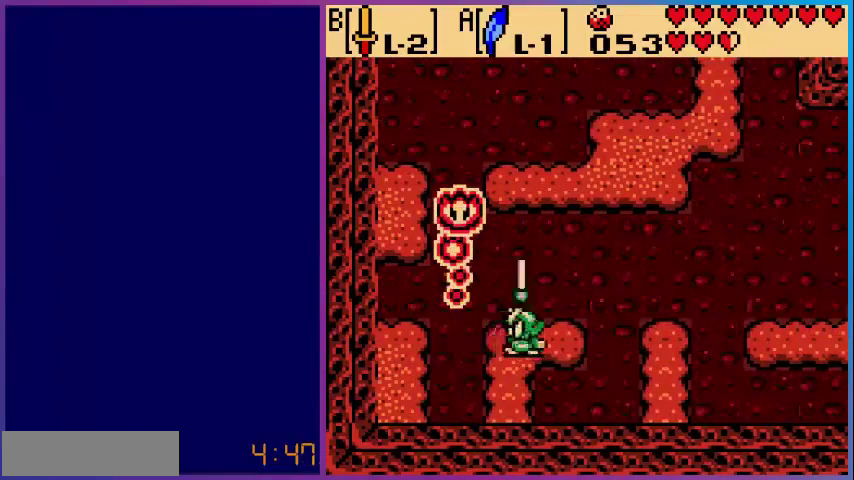
{"buttons": ["B"], "events": [[80, "B", "up"], [200, "B", "down"], [320, "B", "up"], [400, "B", "down"]]}
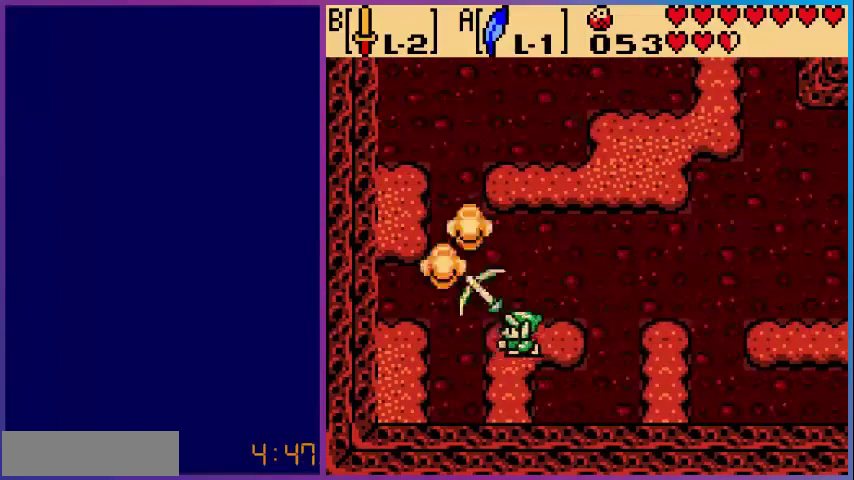
{"buttons": [], "events": [[40, "B", "up"], [120, "B", "down"], [240, "B", "up"], [360, "B", "down"], [480, "B", "up"]]}
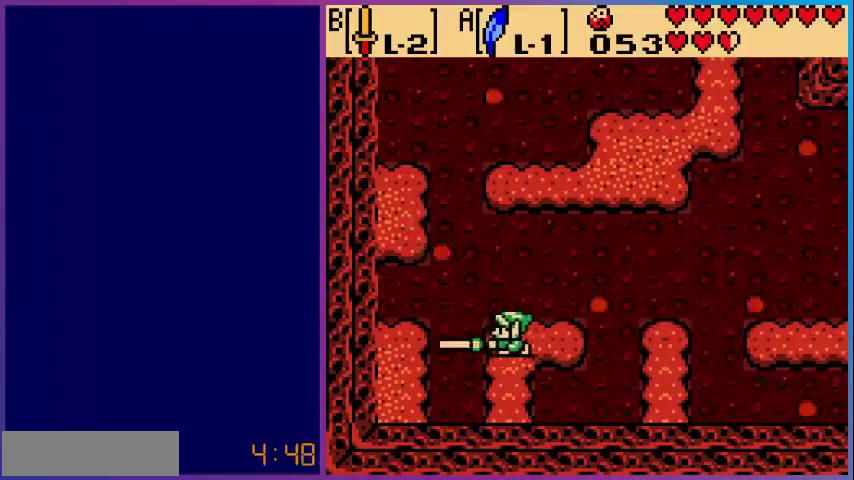
{"buttons": ["DPAD_LEFT"], "events": [[120, "DPAD_LEFT", "down"], [240, "A", "down"], [480, "A", "up"]]}
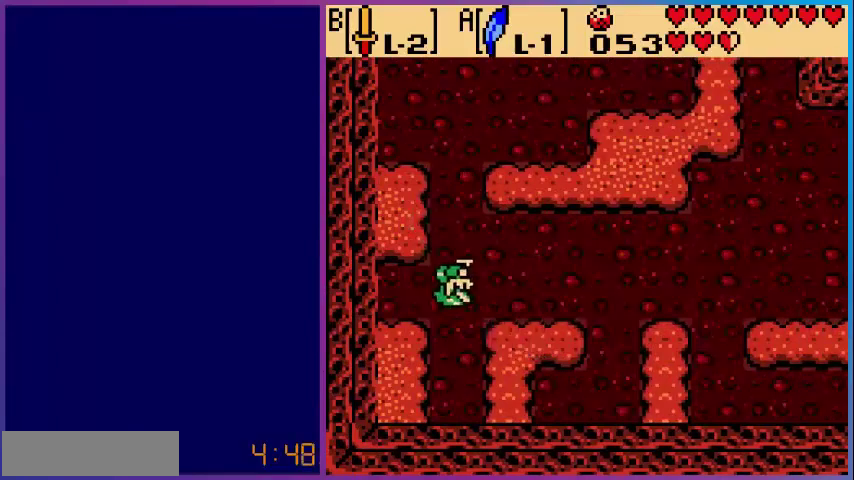
{"buttons": ["A", "DPAD_UP"], "events": [[160, "DPAD_LEFT", "up"], [280, "DPAD_UP", "down"], [400, "A", "down"]]}
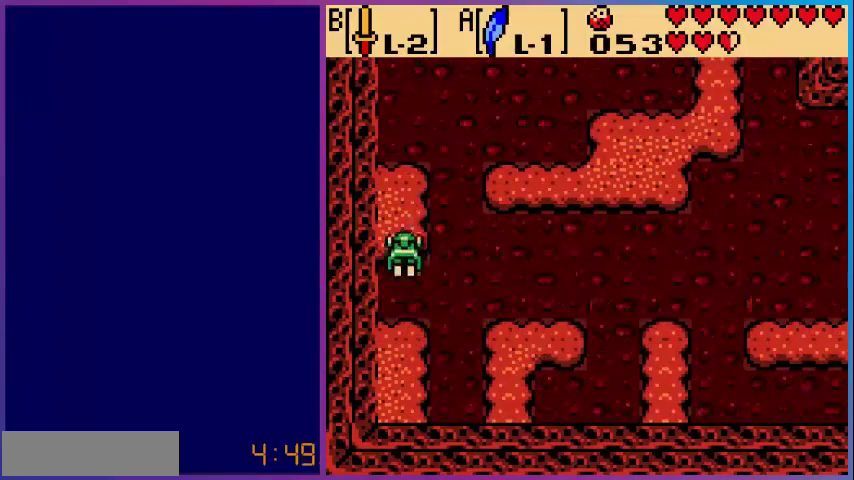
{"buttons": ["START"], "events": [[80, "A", "up"], [280, "DPAD_UP", "up"], [440, "START", "down"]]}